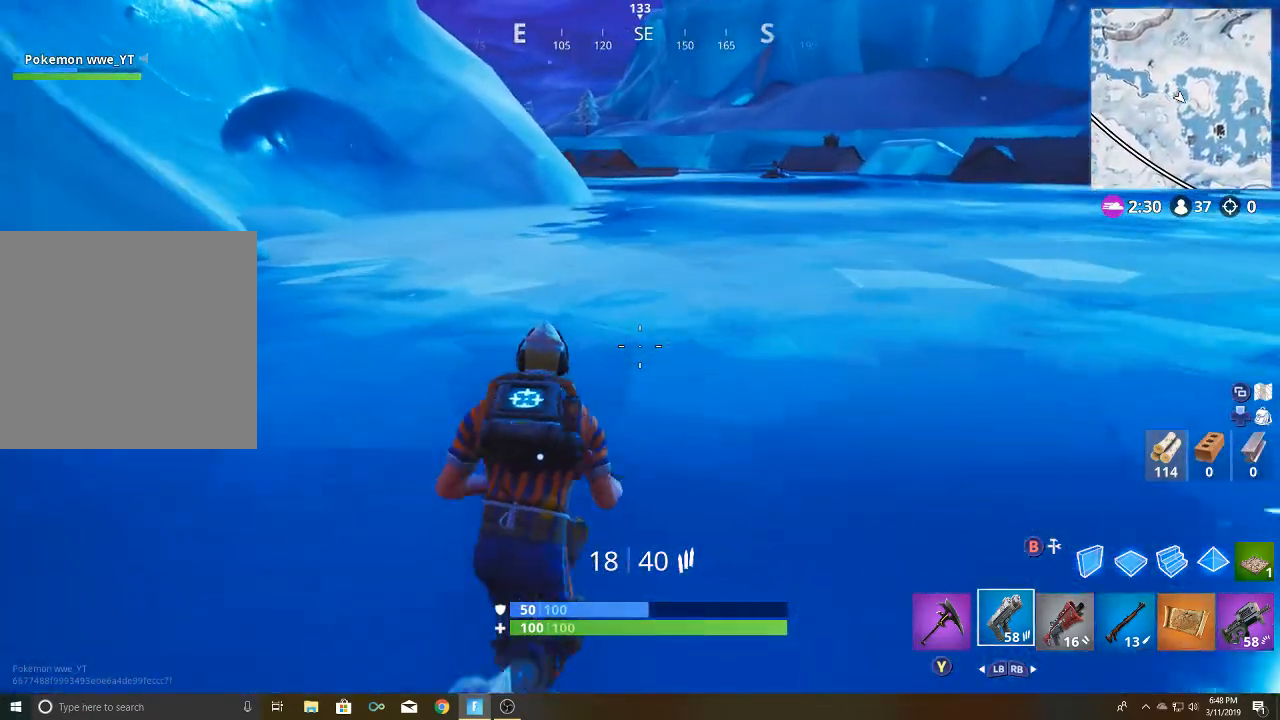
Gameplay with a controller (Xbox layout); each line is a JSON object with the inputs held at the frame after it. "events" lists button and stick changes between this image and that frame as [ms after this image, input, new state], when the widget could be followed in between.
{"buttons": [], "left_stick": "up-right", "right_stick": "center", "events": []}
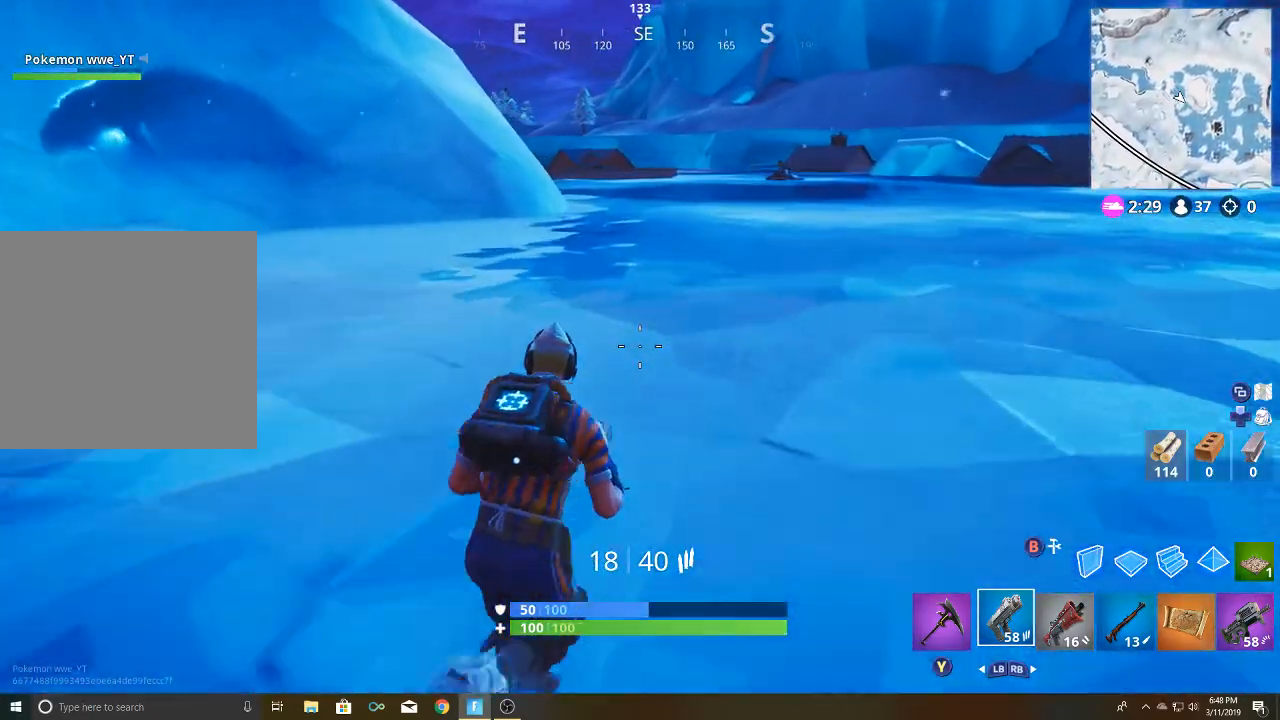
{"buttons": [], "left_stick": "up-right", "right_stick": "center", "events": [[333, "R1", "down"], [433, "R1", "up"]]}
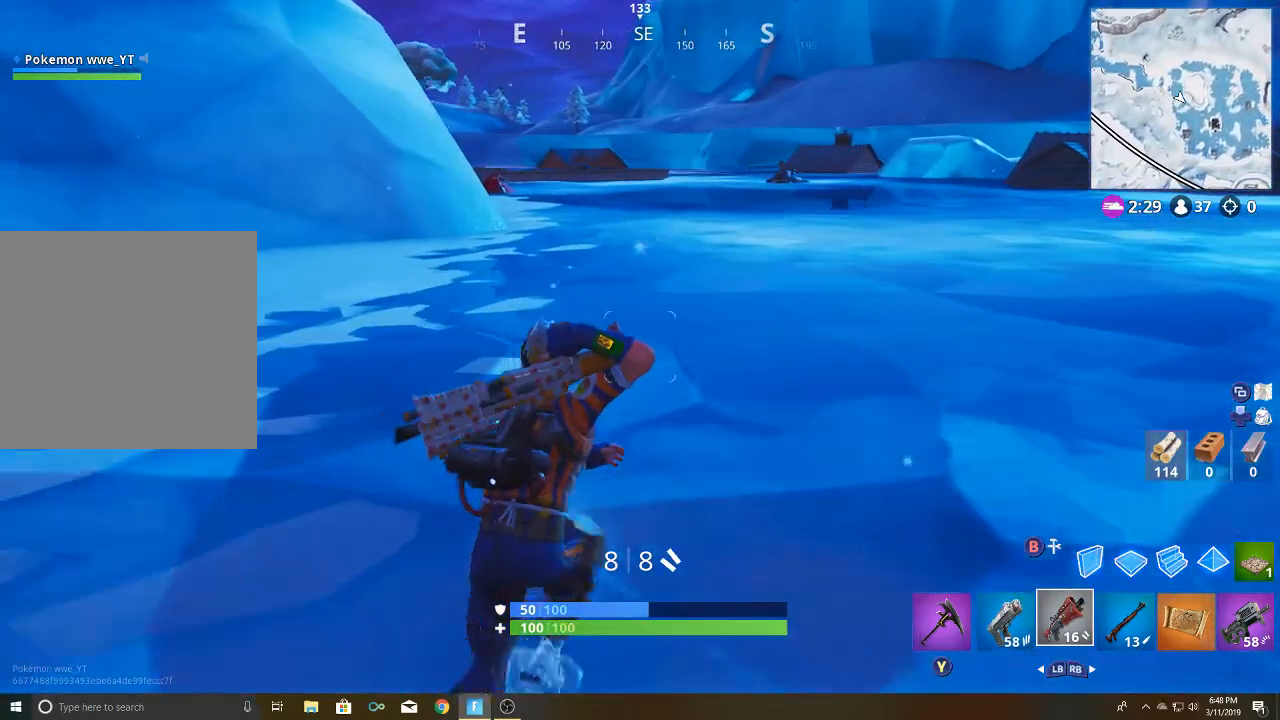
{"buttons": [], "left_stick": "up", "right_stick": "center", "events": [[17, "R1", "down"], [100, "R1", "up"], [367, "R1", "down"], [400, "left_stick", "up"], [450, "R1", "up"]]}
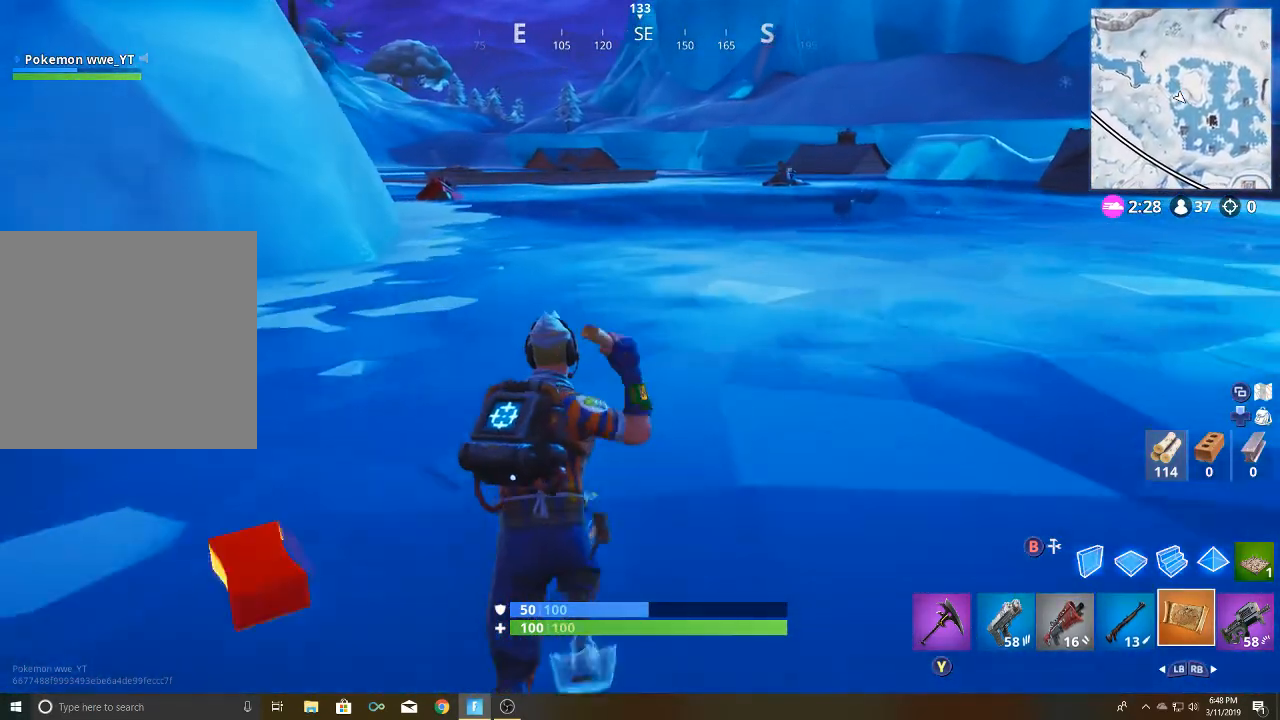
{"buttons": [], "left_stick": "up", "right_stick": "center", "events": [[33, "right_stick", "left"], [183, "right_stick", "up-left"], [367, "right_stick", "center"]]}
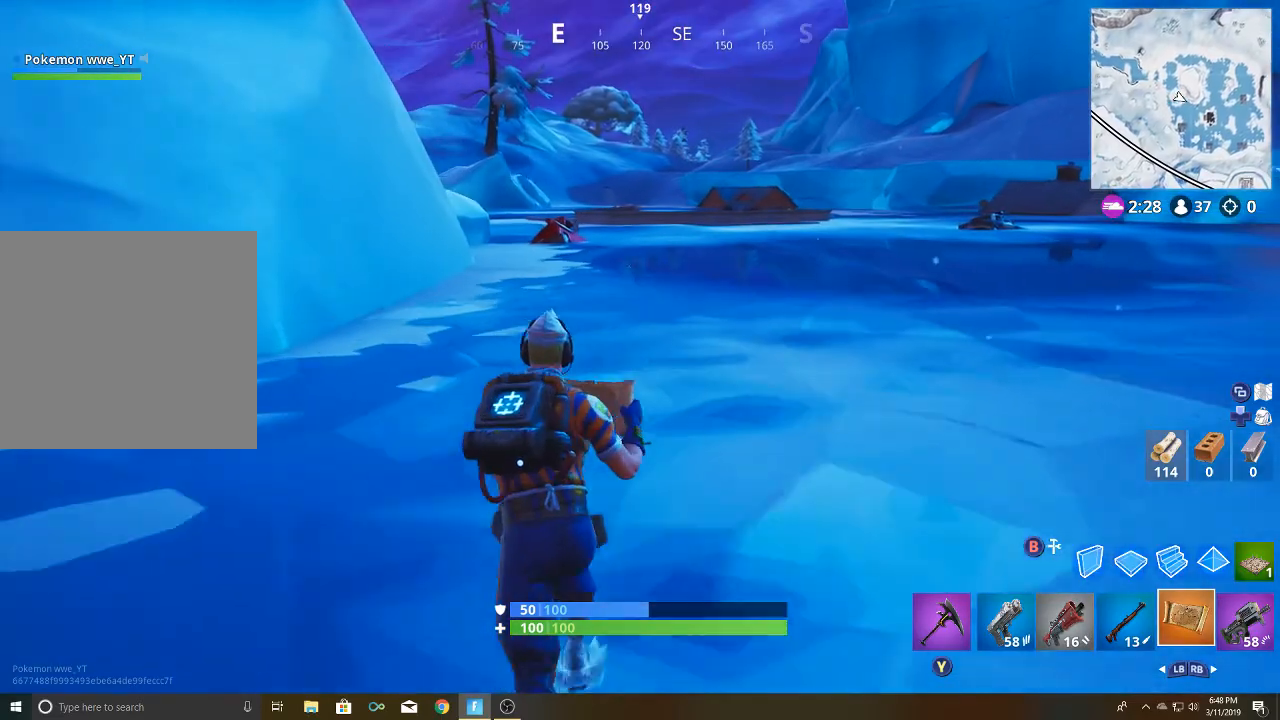
{"buttons": [], "left_stick": "up", "right_stick": "up-left", "events": [[383, "right_stick", "up-left"]]}
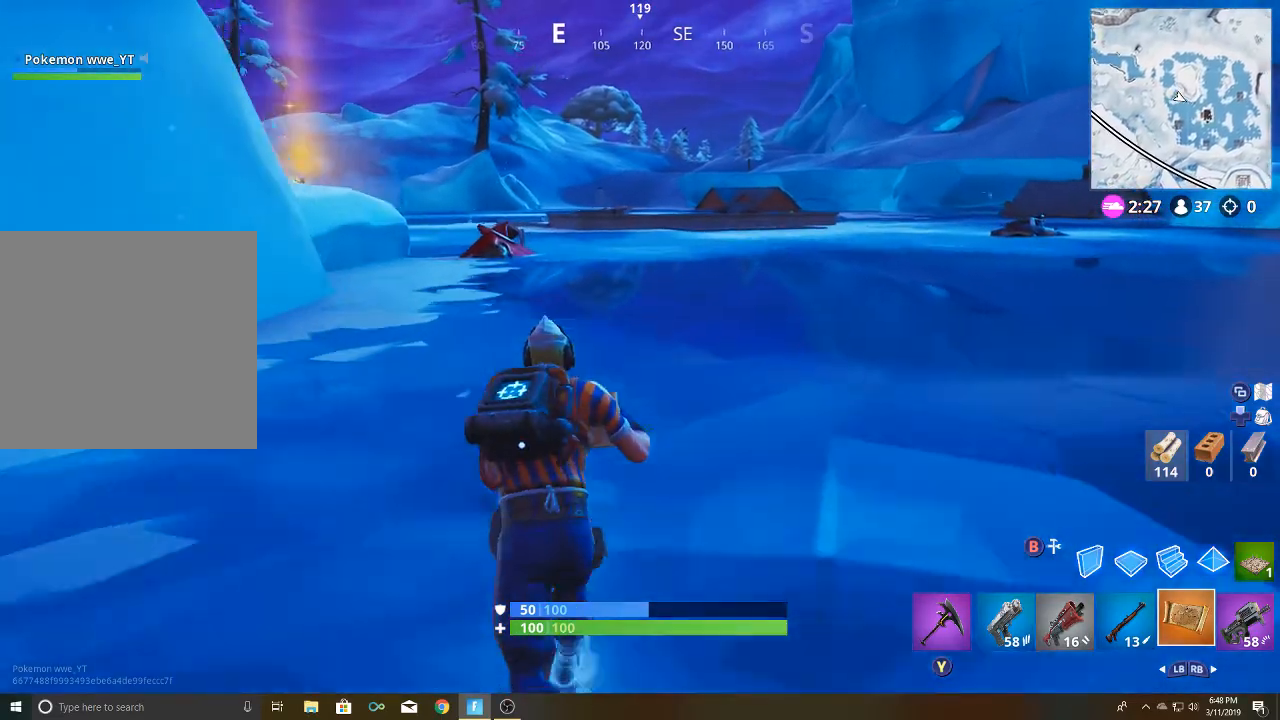
{"buttons": [], "left_stick": "up", "right_stick": "center", "events": [[300, "right_stick", "center"]]}
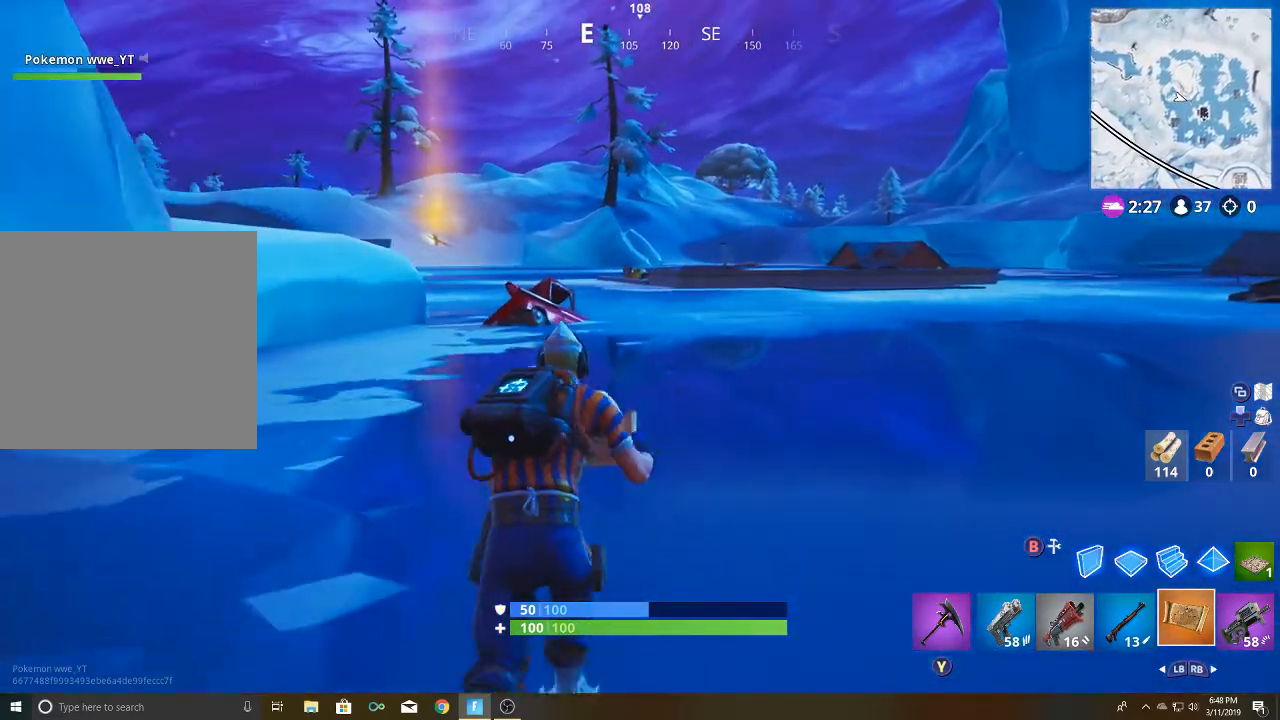
{"buttons": [], "left_stick": "up-left", "right_stick": "left", "events": [[133, "left_stick", "up-left"], [483, "right_stick", "left"]]}
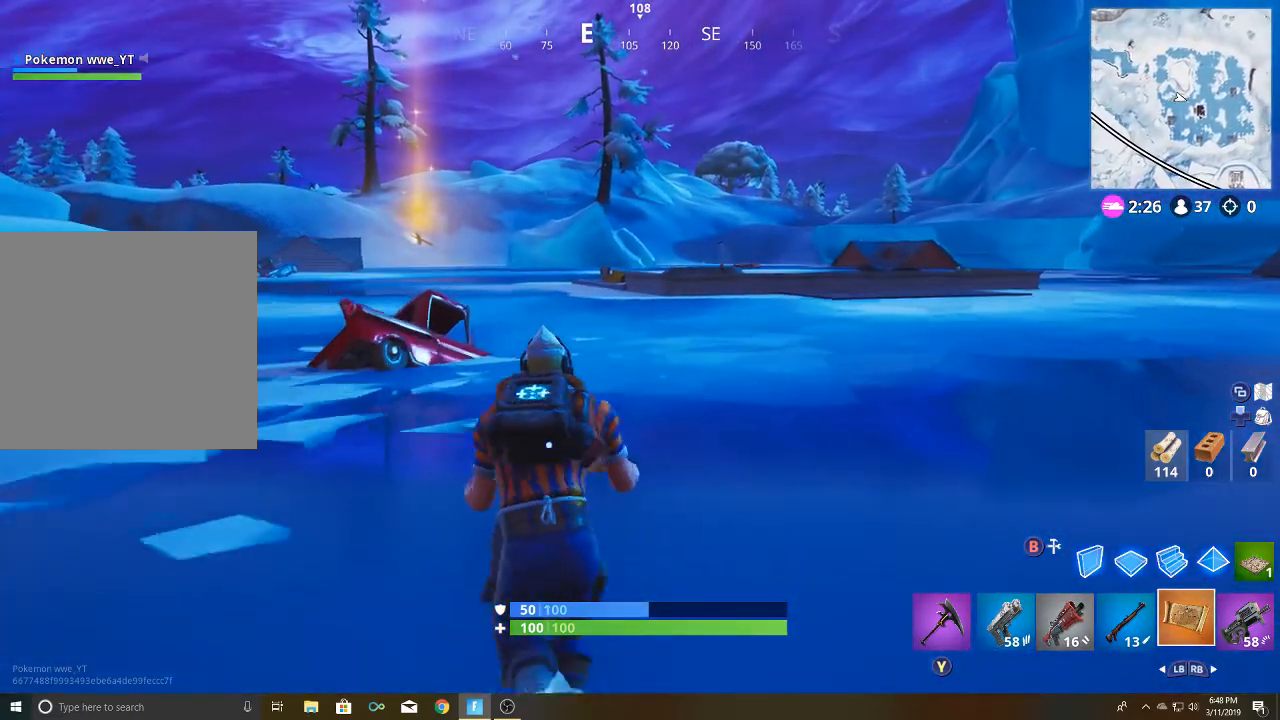
{"buttons": [], "left_stick": "up-left", "right_stick": "center", "events": [[417, "right_stick", "center"]]}
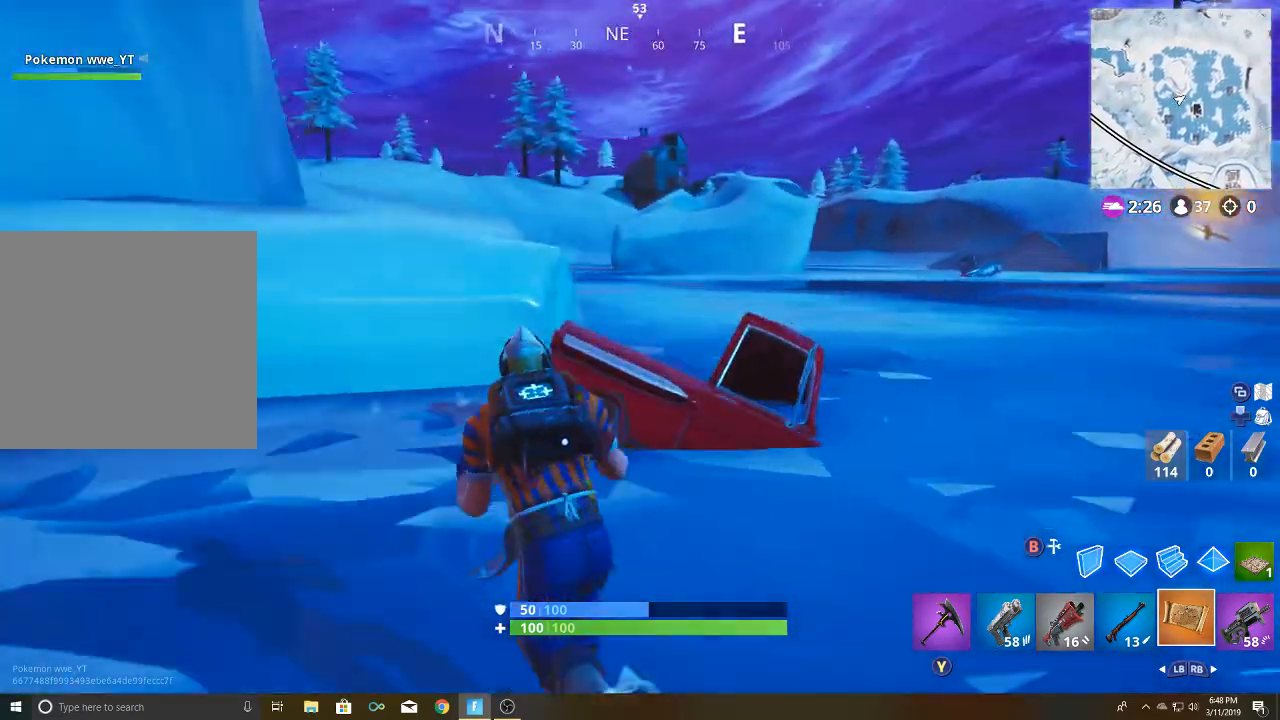
{"buttons": [], "left_stick": "up-right", "right_stick": "center", "events": [[50, "left_stick", "up-right"]]}
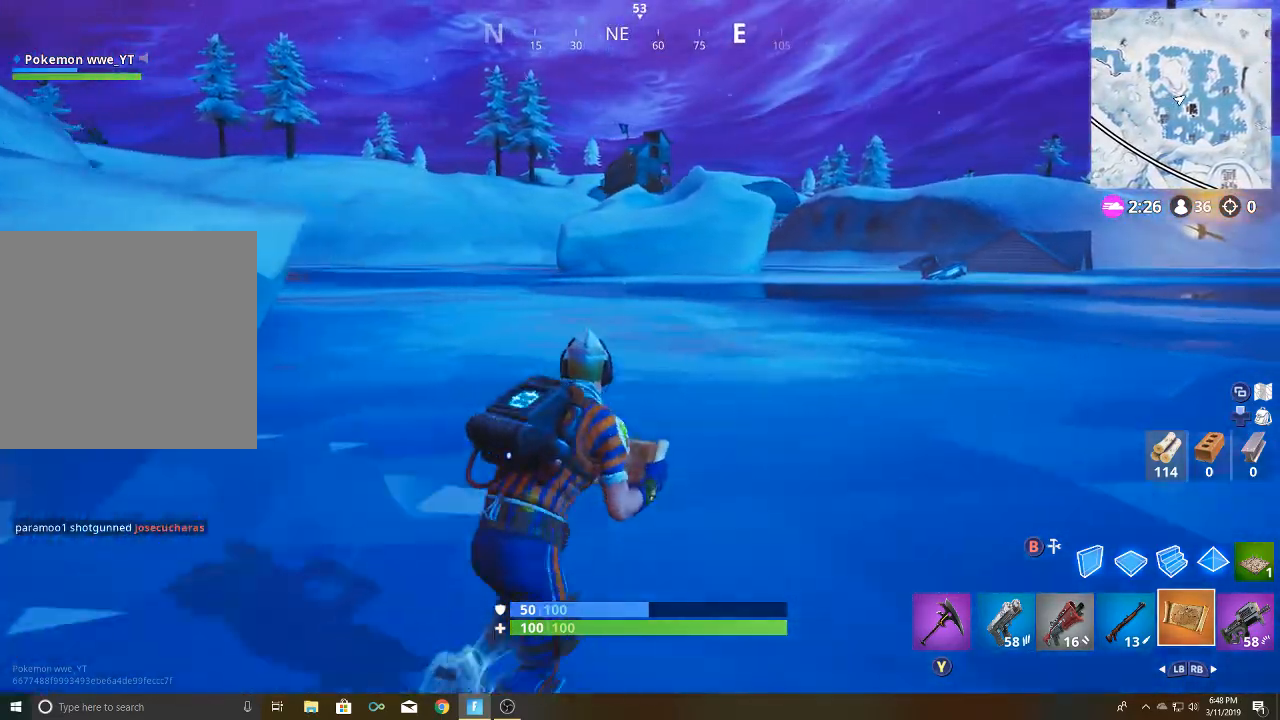
{"buttons": [], "left_stick": "up-right", "right_stick": "center", "events": []}
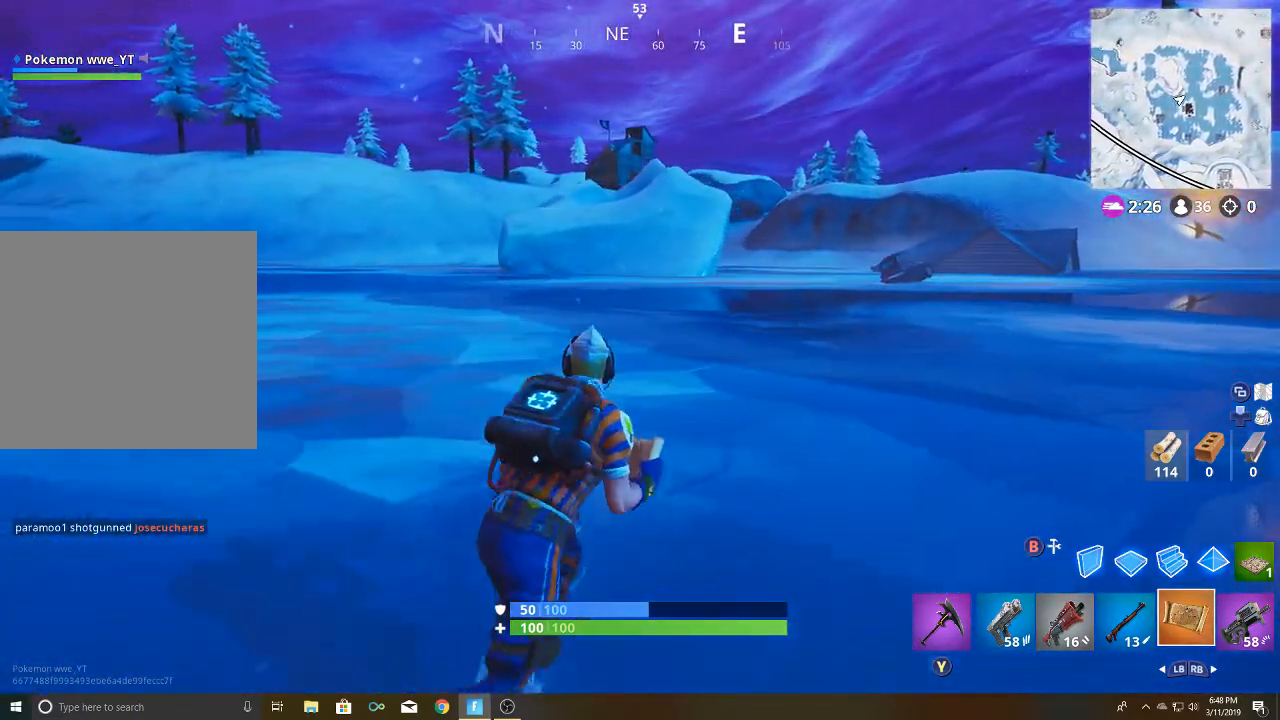
{"buttons": [], "left_stick": "up-right", "right_stick": "center", "events": [[283, "right_stick", "left"], [500, "right_stick", "center"]]}
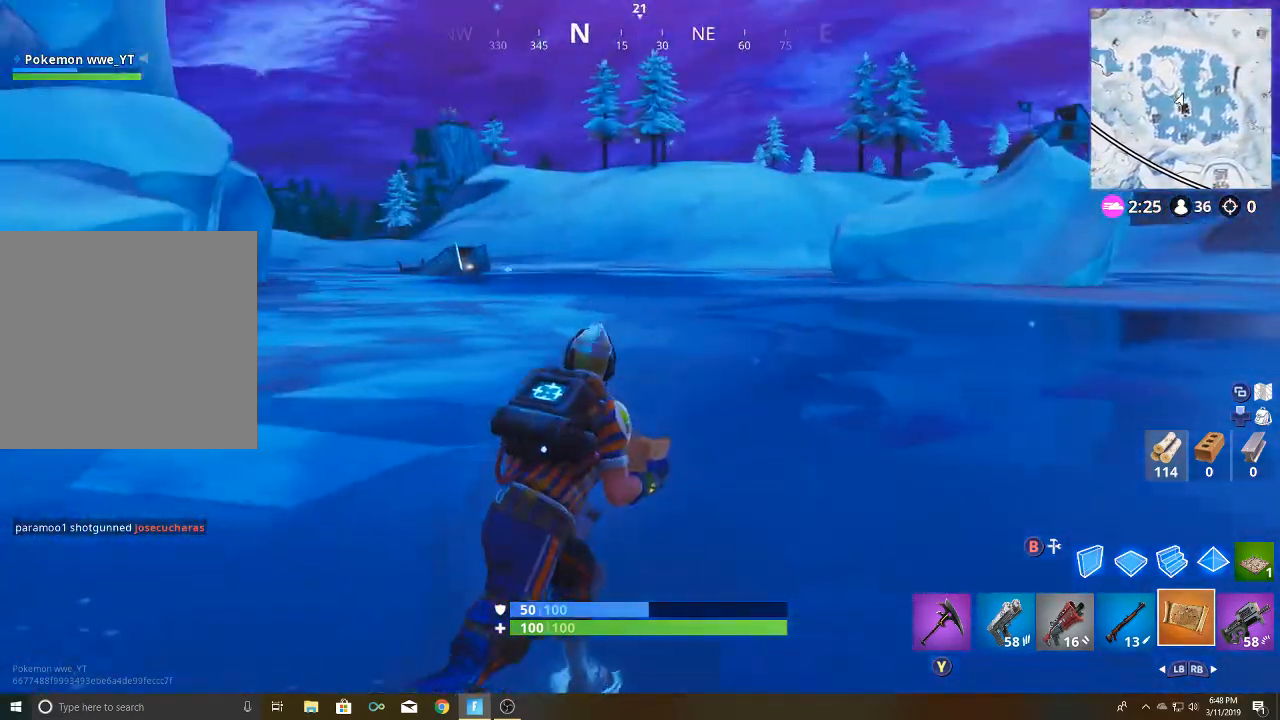
{"buttons": [], "left_stick": "up-right", "right_stick": "center", "events": []}
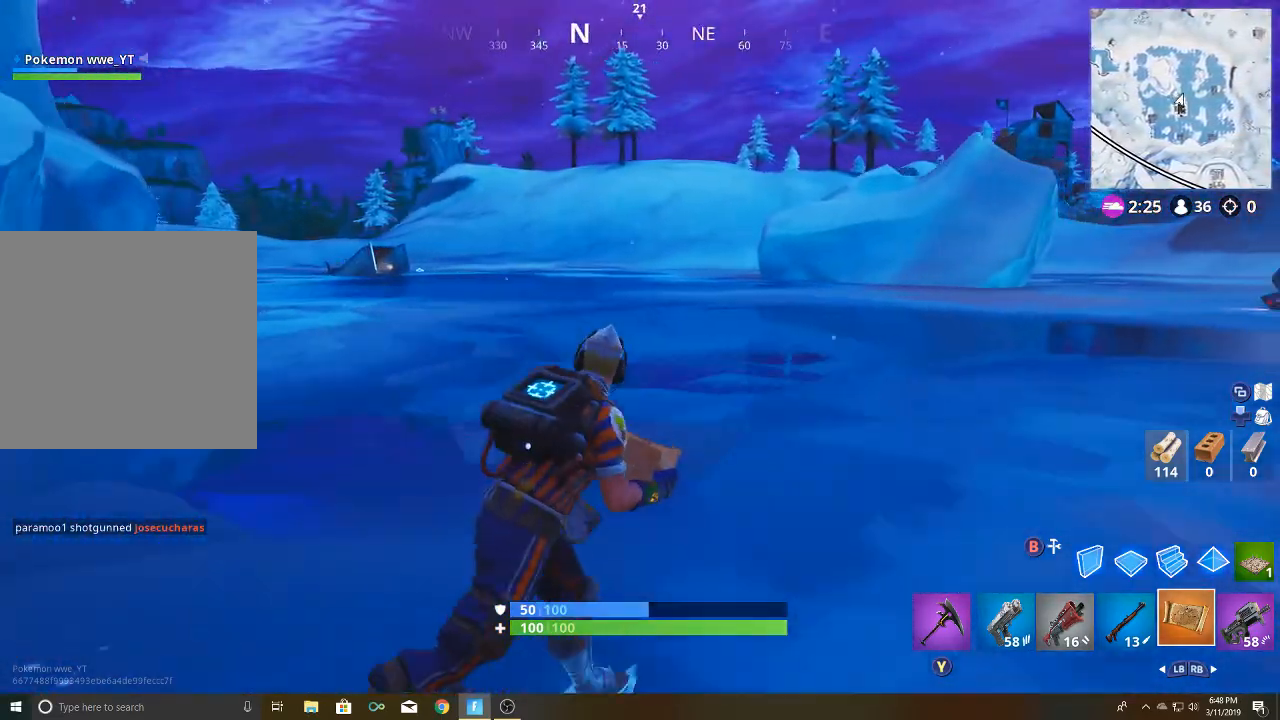
{"buttons": [], "left_stick": "up-right", "right_stick": "right", "events": [[467, "right_stick", "right"]]}
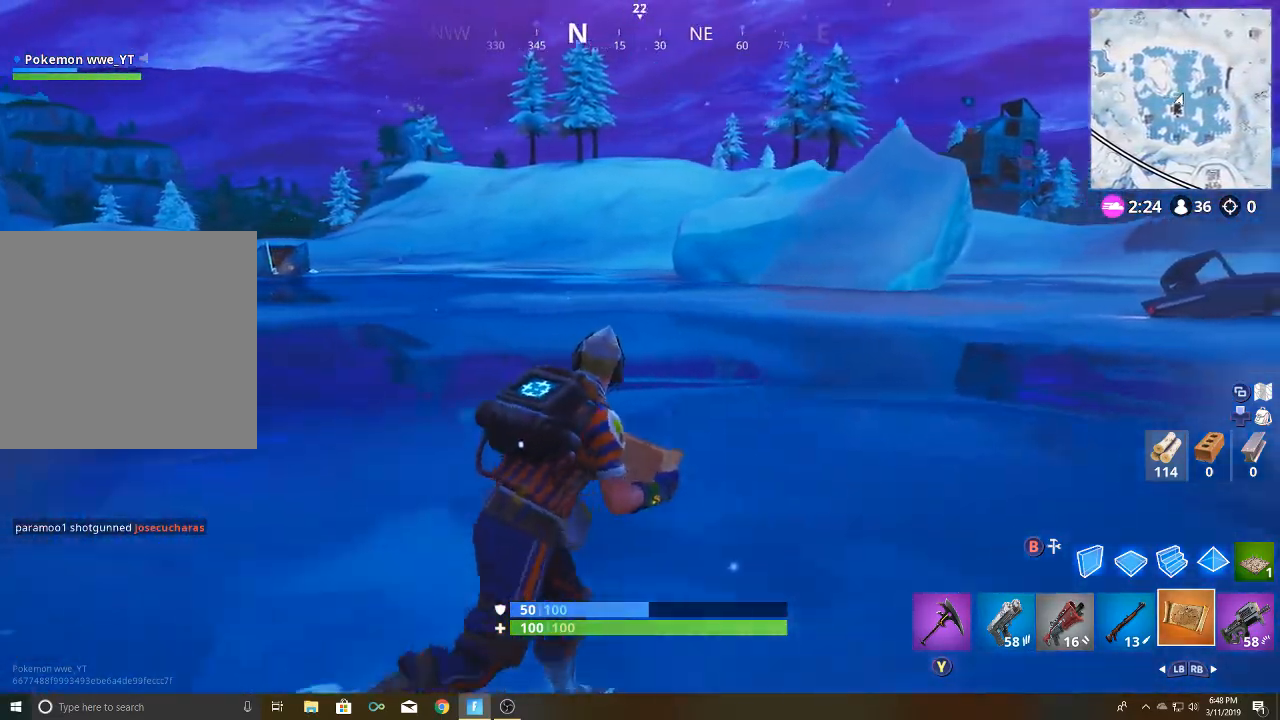
{"buttons": [], "left_stick": "up", "right_stick": "center", "events": [[267, "left_stick", "up"], [267, "right_stick", "center"]]}
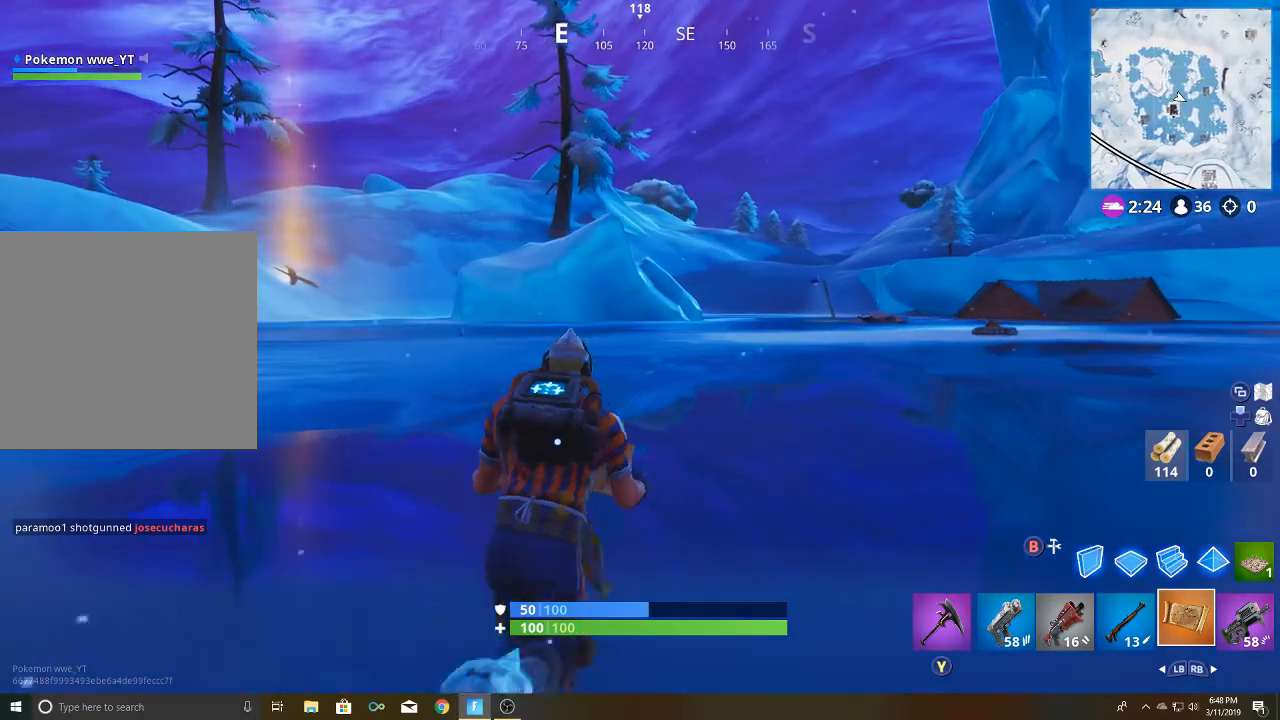
{"buttons": [], "left_stick": "up", "right_stick": "center", "events": [[317, "right_stick", "left"], [417, "right_stick", "center"]]}
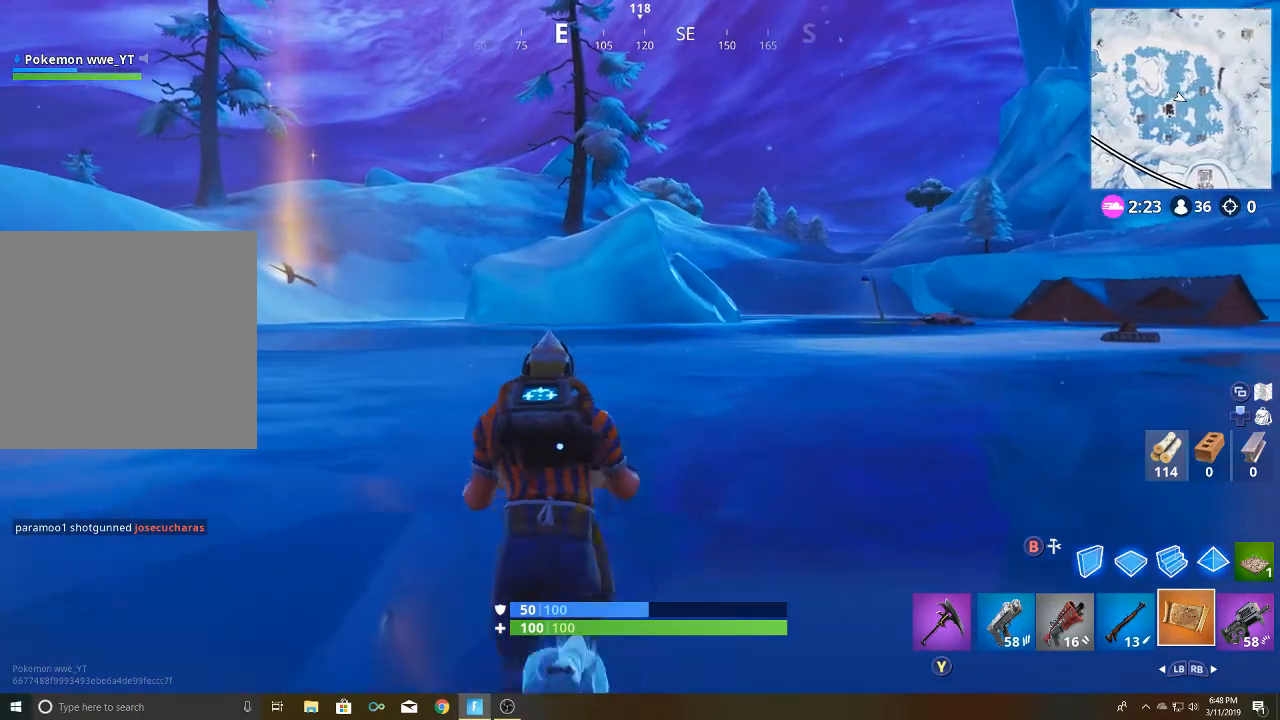
{"buttons": [], "left_stick": "up", "right_stick": "center", "events": []}
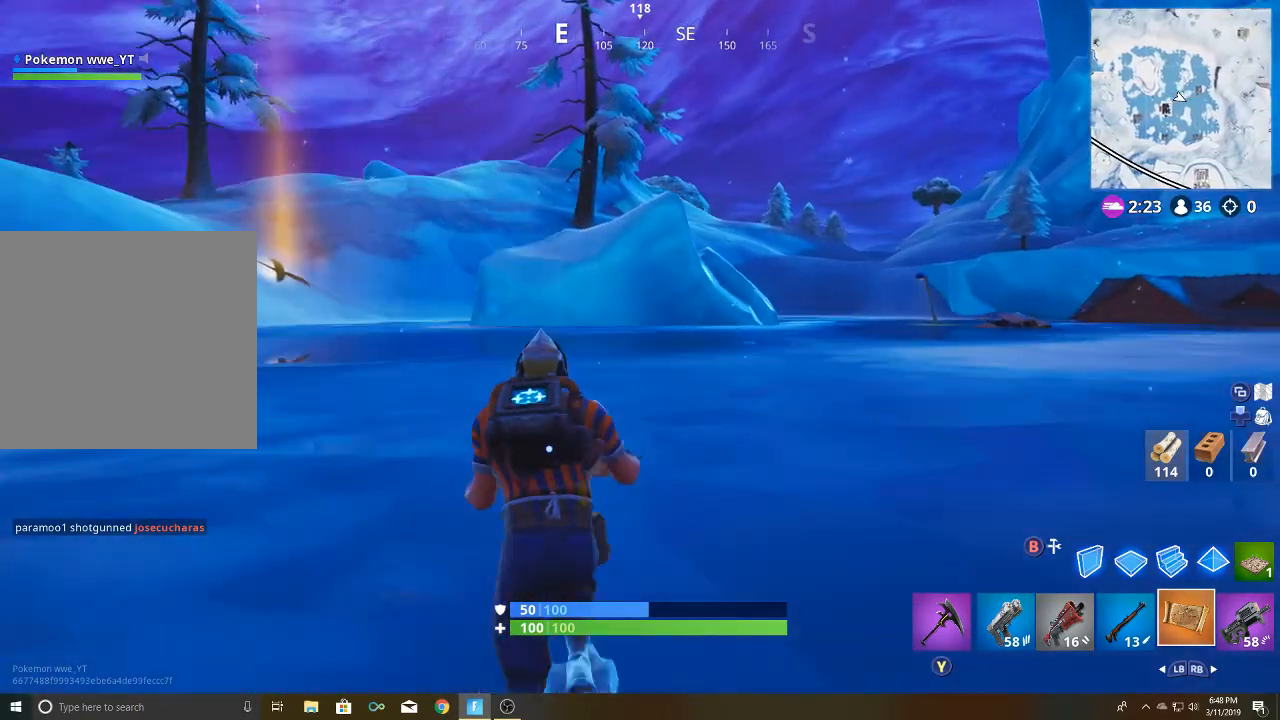
{"buttons": ["L1"], "left_stick": "up-left", "right_stick": "left", "events": [[17, "left_stick", "up-left"], [167, "right_stick", "left"], [433, "L1", "down"]]}
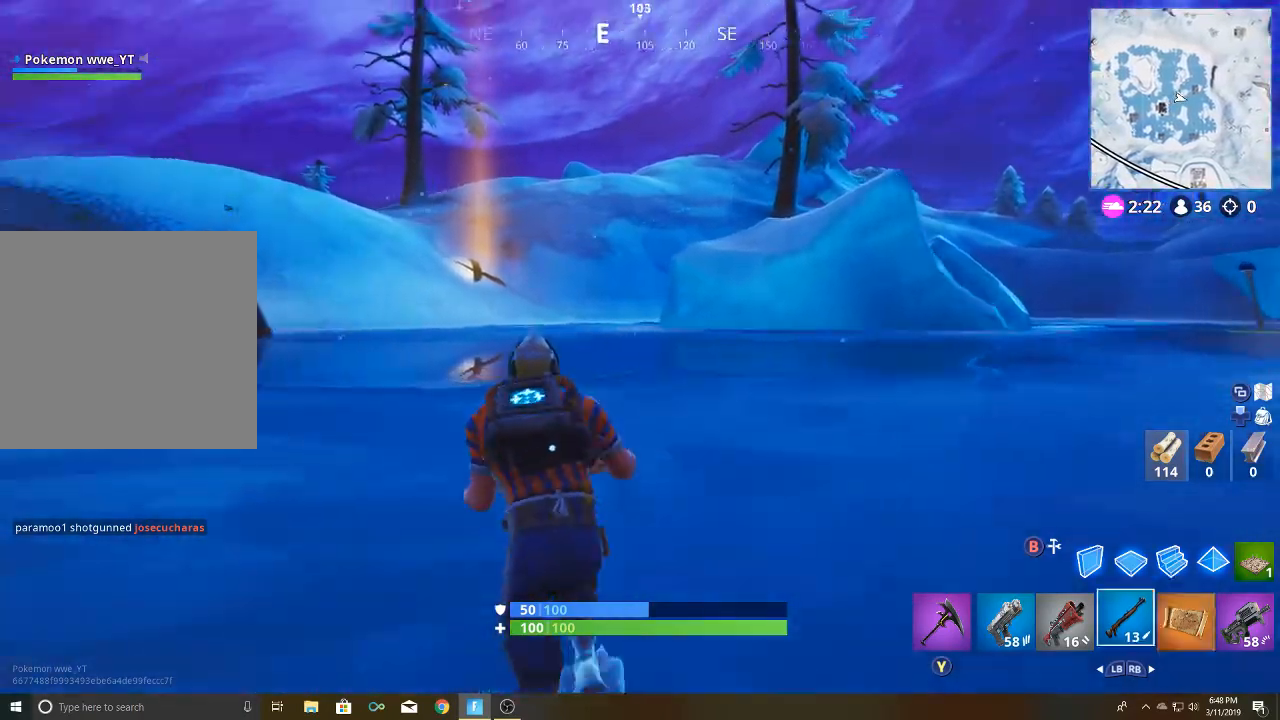
{"buttons": ["L1"], "left_stick": "up-left", "right_stick": "left", "events": [[83, "L1", "up"], [150, "L1", "down"]]}
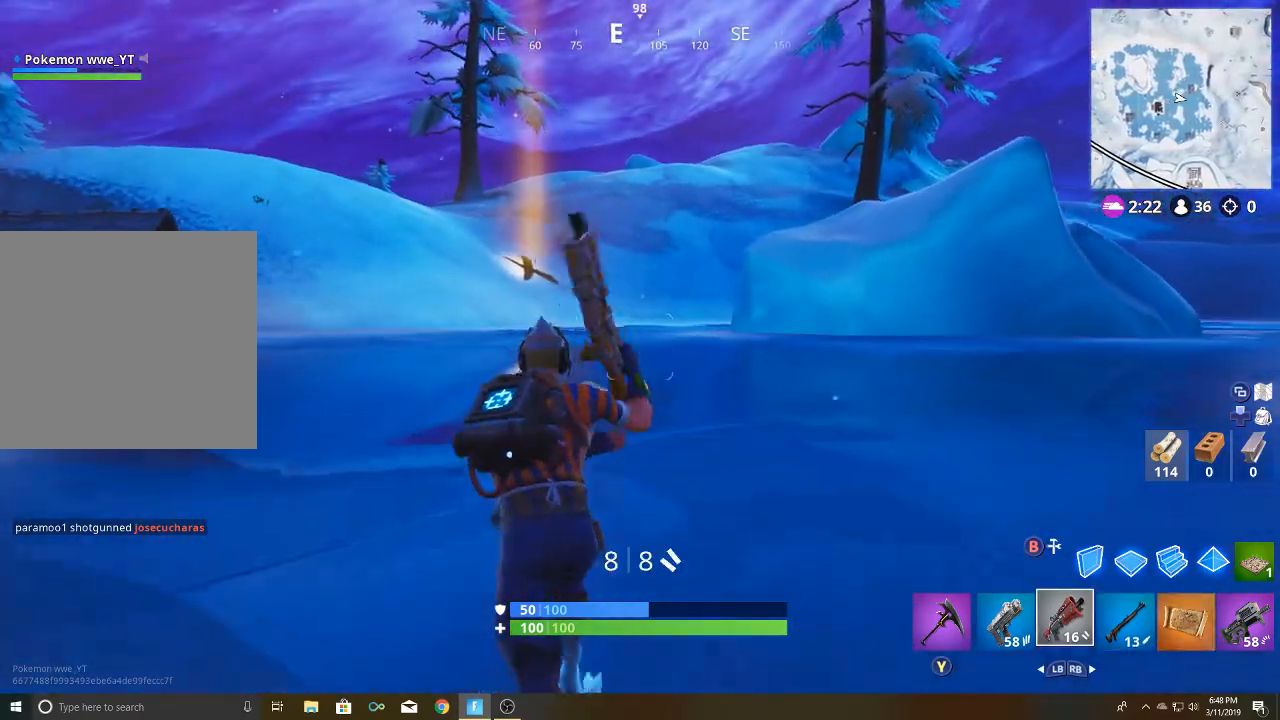
{"buttons": [], "left_stick": "up-left", "right_stick": "left", "events": [[17, "L1", "up"], [217, "L1", "down"], [417, "L1", "up"]]}
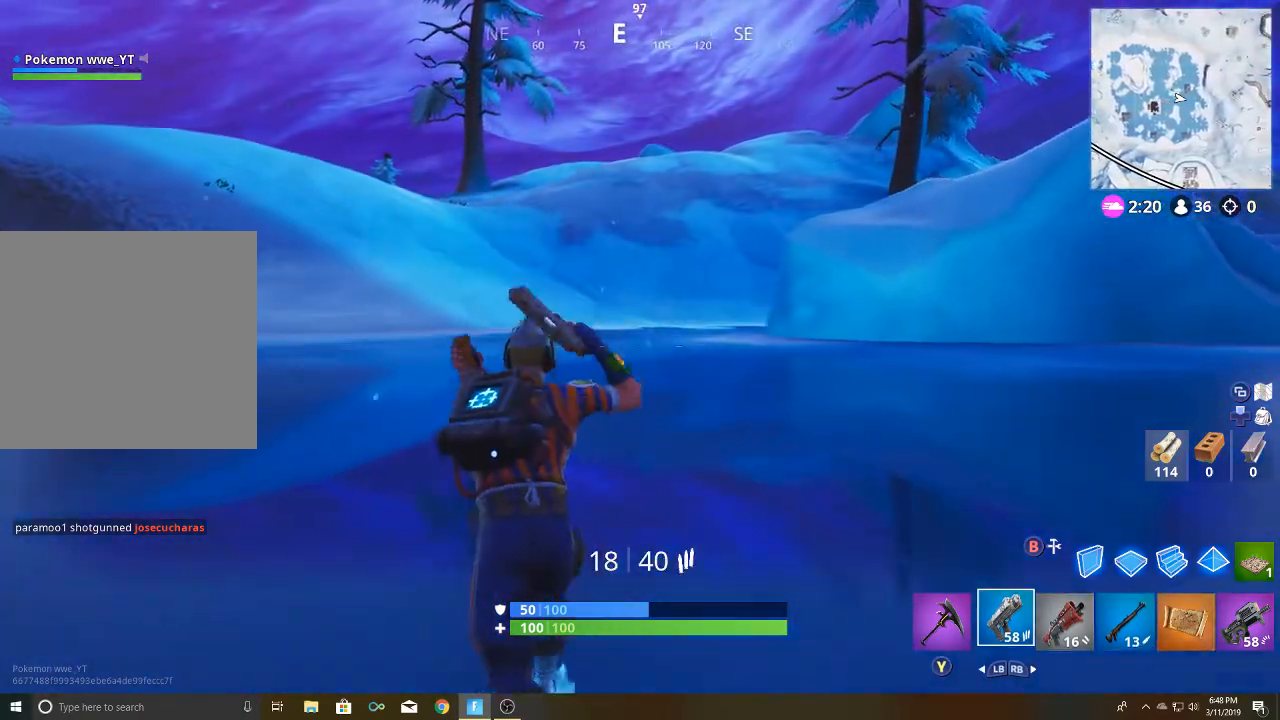
{"buttons": [], "left_stick": "up-left", "right_stick": "center", "events": [[367, "right_stick", "center"]]}
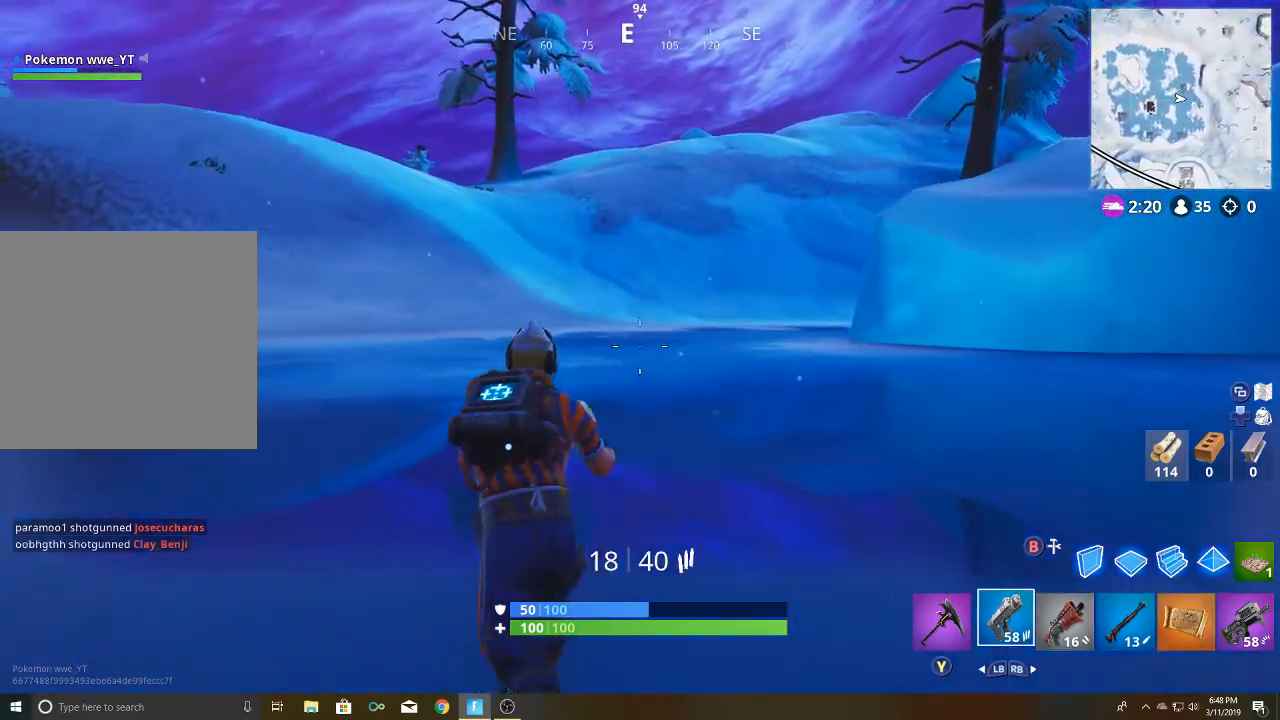
{"buttons": [], "left_stick": "up-left", "right_stick": "center", "events": []}
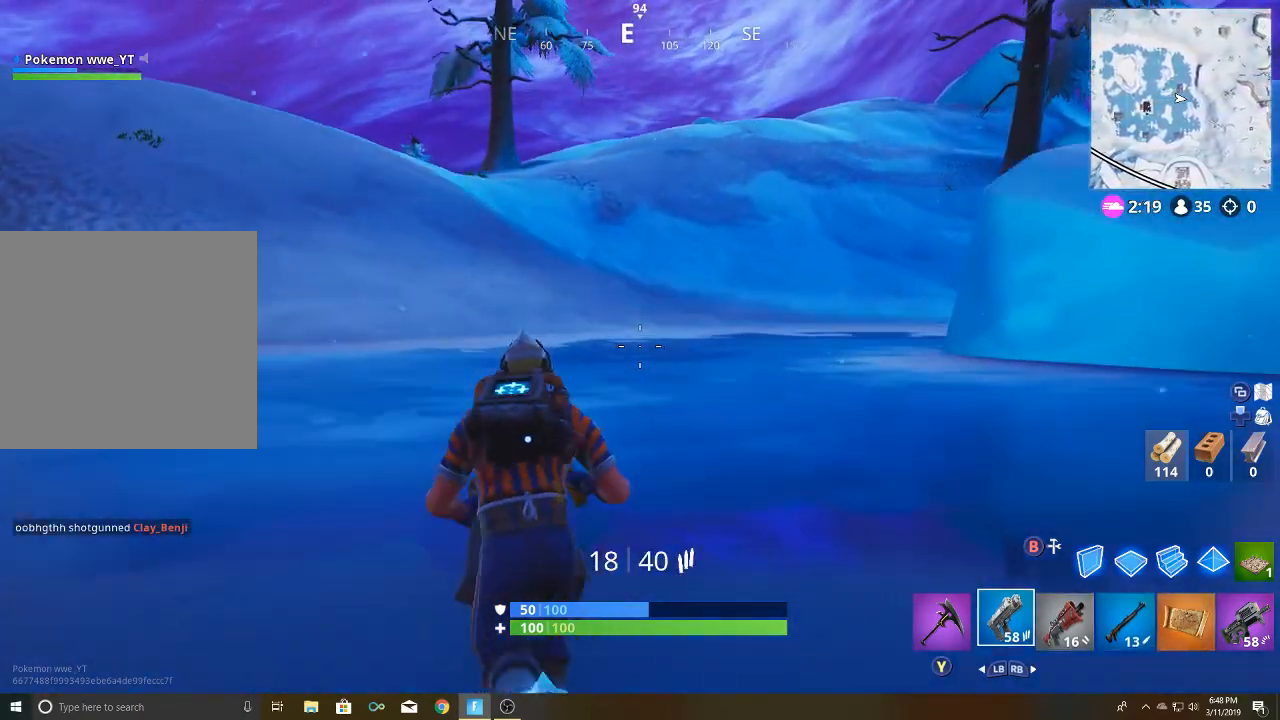
{"buttons": ["R1"], "left_stick": "up-left", "right_stick": "center", "events": [[17, "R1", "down"], [117, "R1", "up"], [233, "R1", "down"], [333, "R1", "up"], [383, "R1", "down"]]}
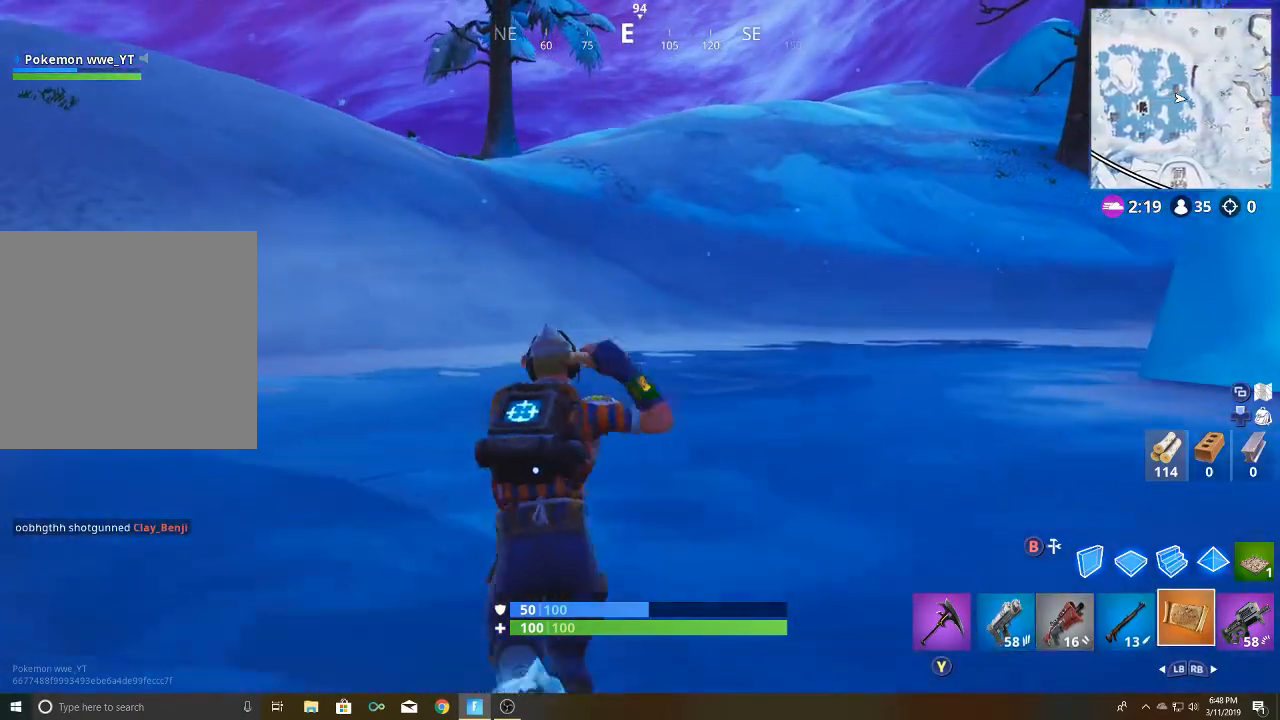
{"buttons": [], "left_stick": "up-left", "right_stick": "center", "events": [[33, "R1", "up"]]}
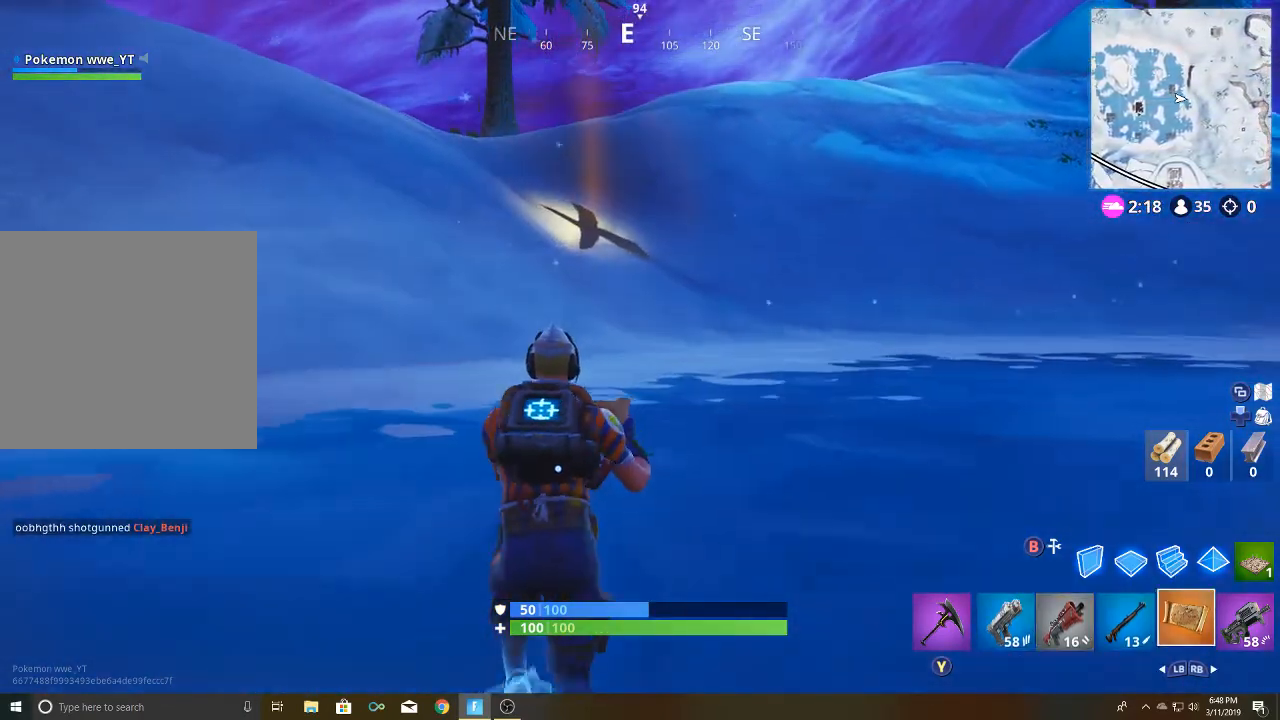
{"buttons": [], "left_stick": "up-right", "right_stick": "center", "events": [[350, "L1", "down"], [350, "left_stick", "up"], [433, "L1", "up"], [483, "left_stick", "up-right"]]}
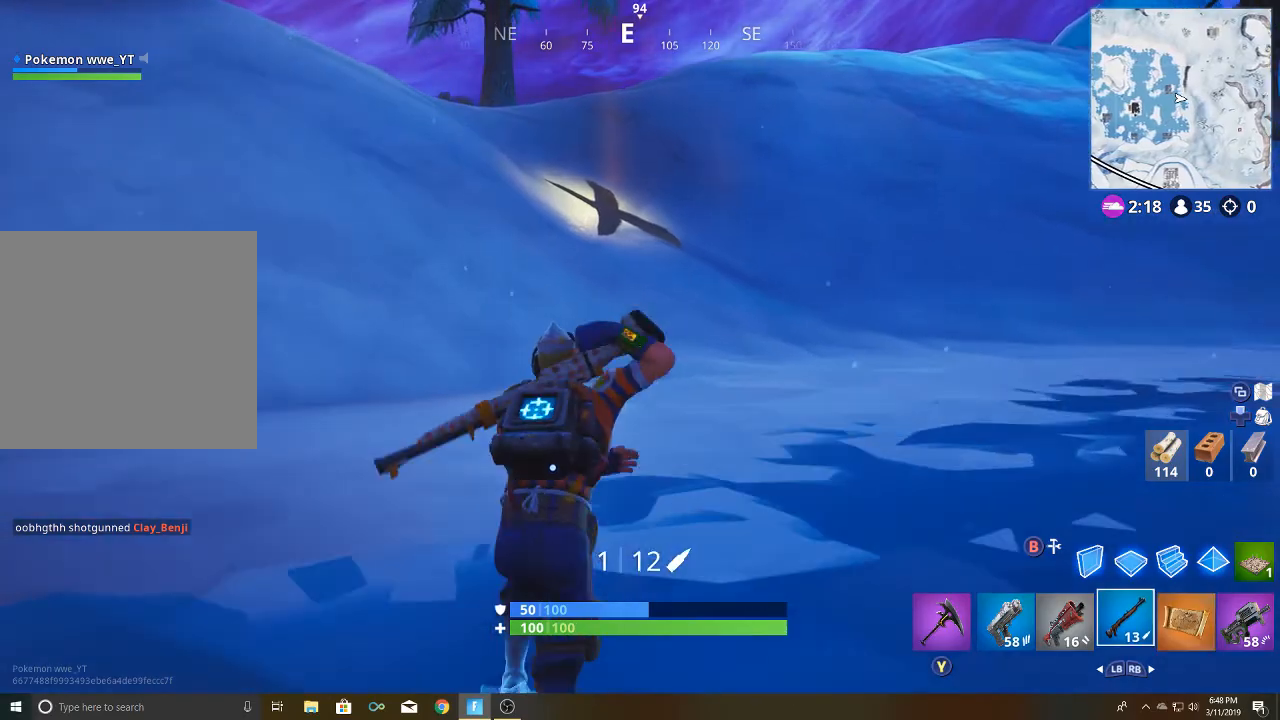
{"buttons": [], "left_stick": "up", "right_stick": "center", "events": [[50, "L1", "down"], [167, "L1", "up"], [200, "left_stick", "up"], [233, "L1", "down"], [333, "L1", "up"]]}
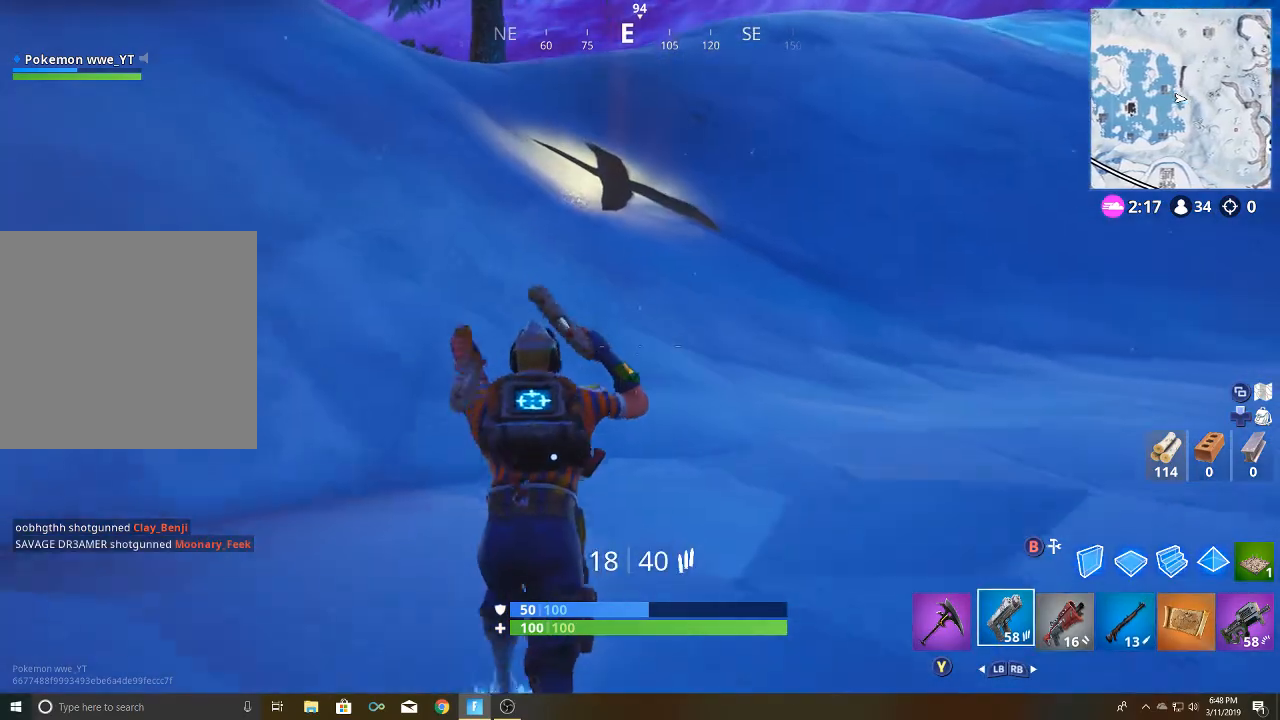
{"buttons": [], "left_stick": "up", "right_stick": "center", "events": [[33, "Y", "down"], [100, "Y", "up"]]}
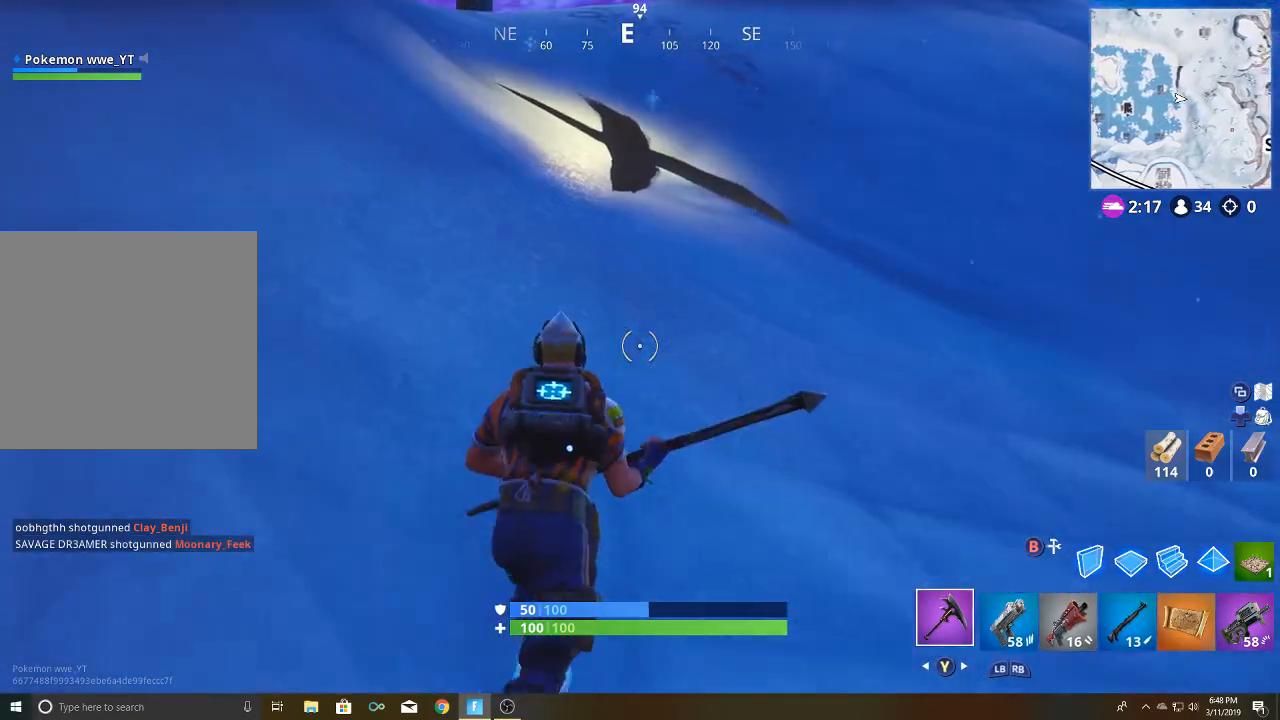
{"buttons": ["R2"], "left_stick": "left", "right_stick": "down-left", "events": [[117, "right_stick", "down"], [150, "left_stick", "up-left"], [350, "left_stick", "left"], [367, "right_stick", "down-left"], [467, "R2", "down"]]}
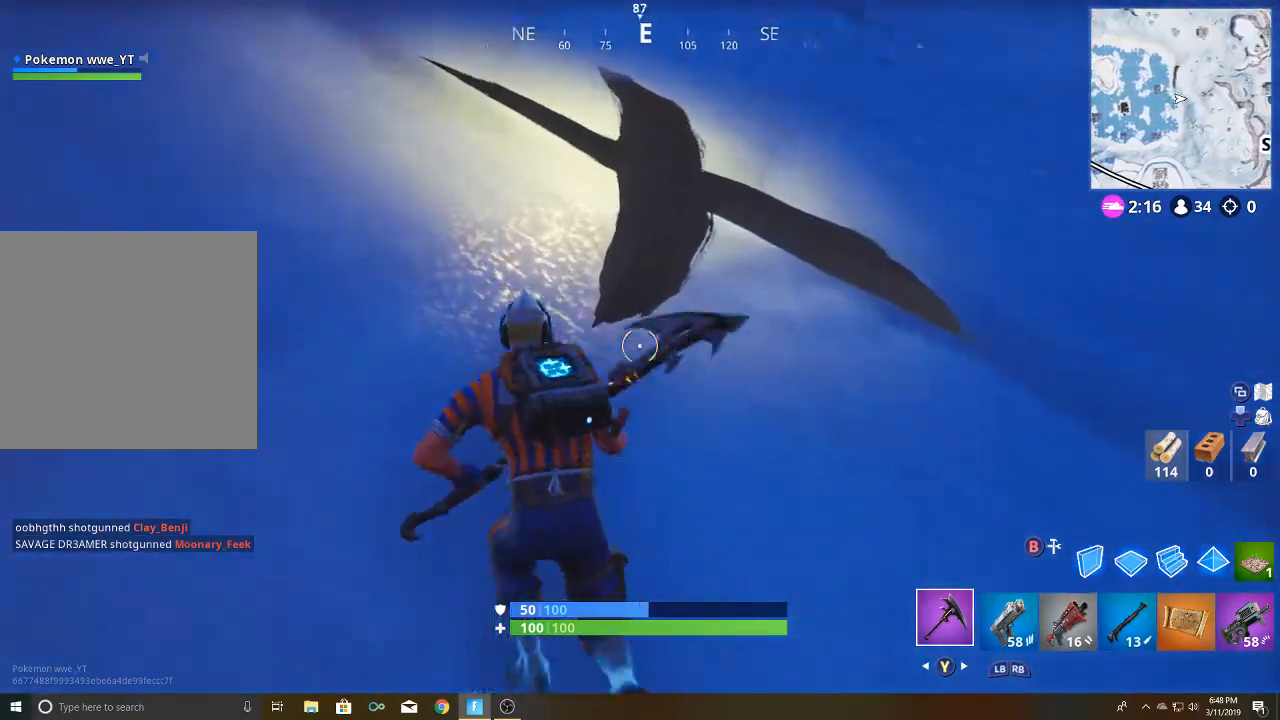
{"buttons": ["R2"], "left_stick": "down", "right_stick": "down-right", "events": [[83, "left_stick", "up-left"], [117, "right_stick", "center"], [233, "right_stick", "down-right"], [367, "left_stick", "left"], [500, "left_stick", "down"]]}
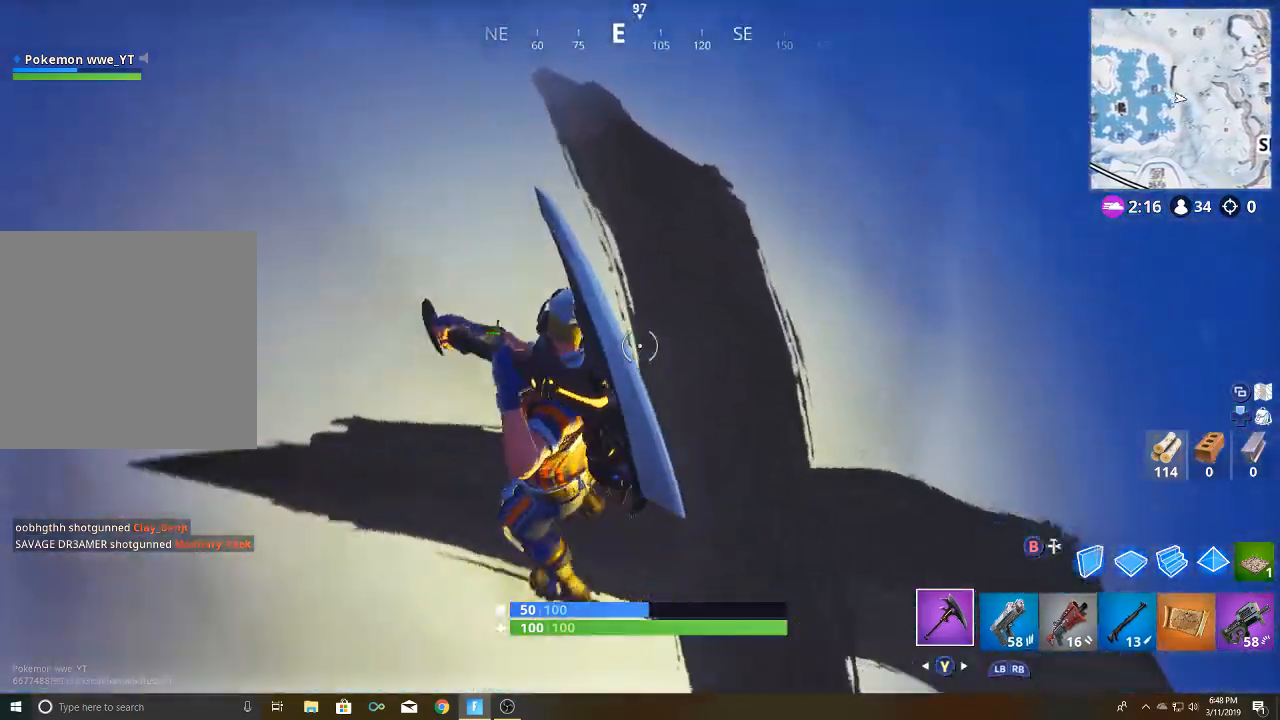
{"buttons": ["R2"], "left_stick": "up-right", "right_stick": "up-right", "events": [[183, "left_stick", "up-right"], [233, "right_stick", "right"], [333, "right_stick", "center"], [433, "right_stick", "up-right"]]}
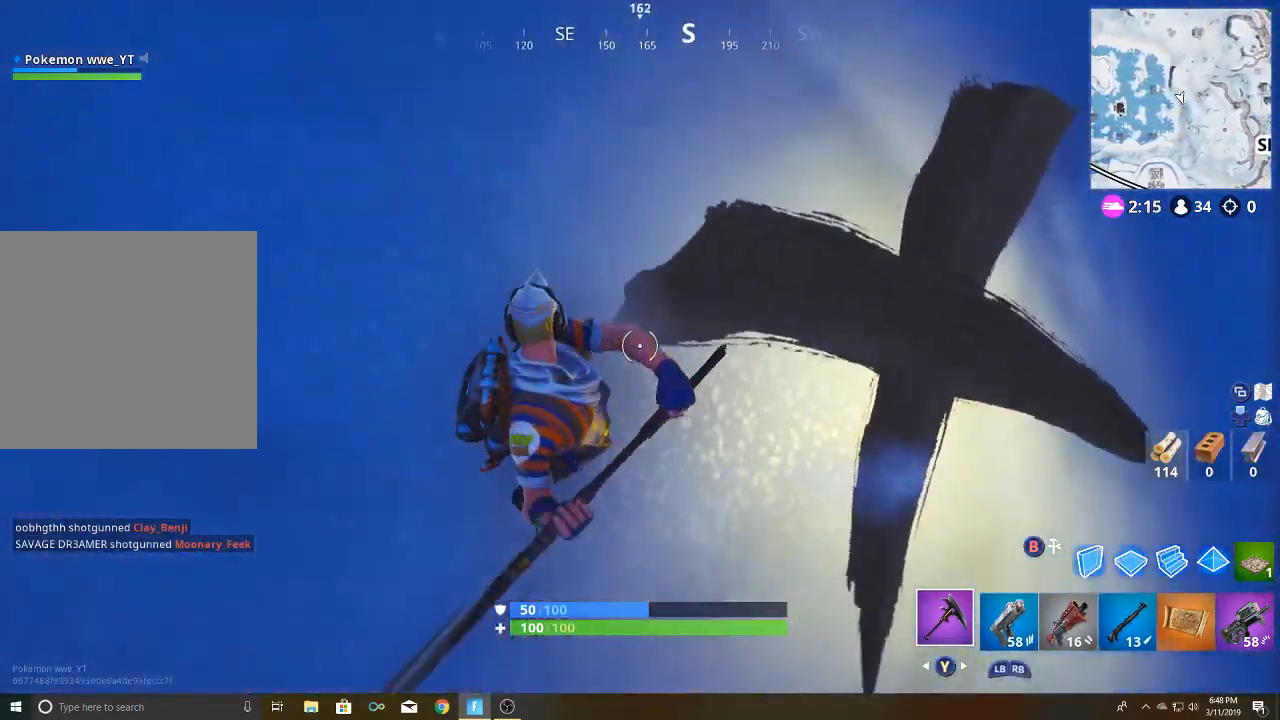
{"buttons": ["R2"], "left_stick": "down", "right_stick": "right", "events": [[67, "right_stick", "right"], [150, "left_stick", "right"], [417, "left_stick", "down"]]}